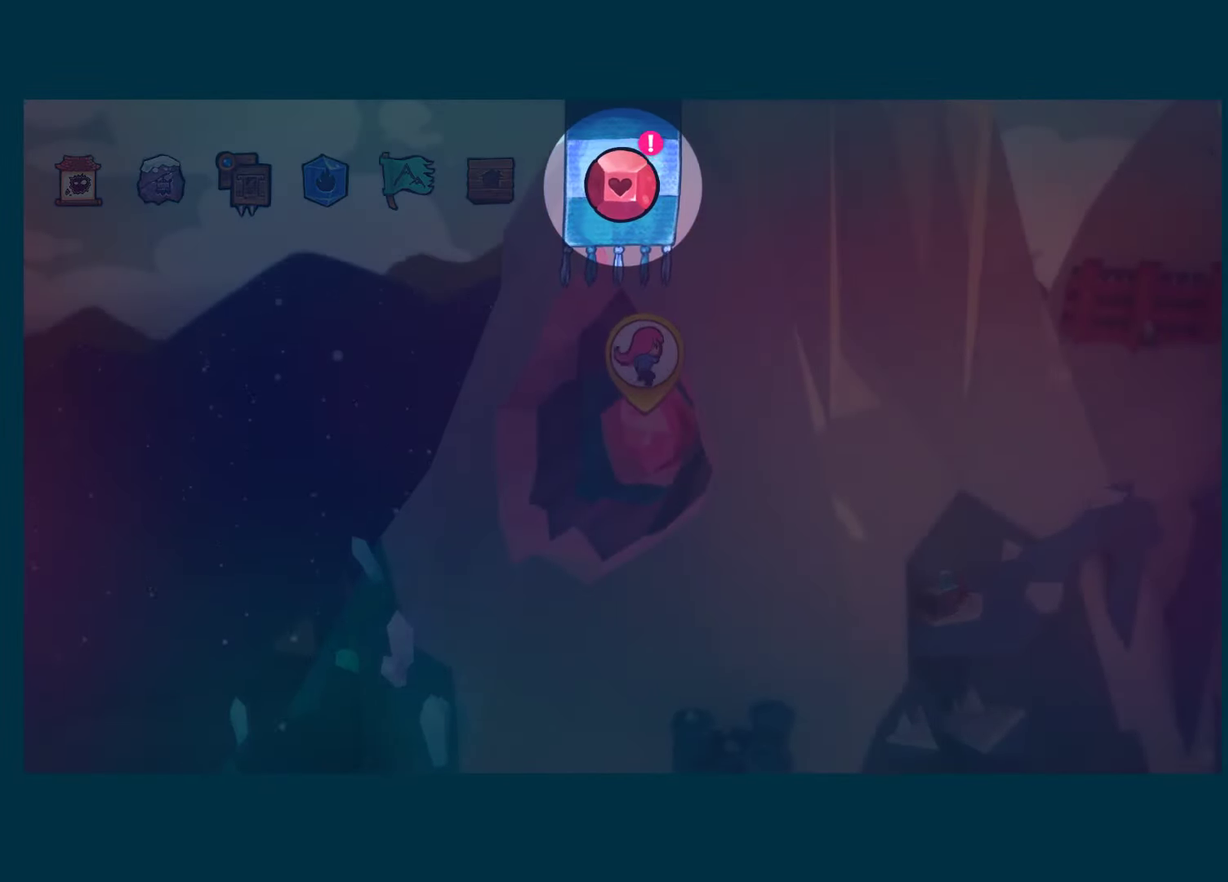
Gameplay with a controller (Xbox layout); each line is a JSON object with the inputs held at the frame after it. "events" lists button and stick changes between this image and that frame as [ms after this image, input, new state], when the widget could be followed in between. This document gives stick clicks only as held states, not as events.
{"buttons": [], "left_stick": "center", "right_stick": "center", "events": [[17, "A", "down"], [134, "A", "up"], [200, "A", "down"], [300, "A", "up"], [384, "A", "down"], [500, "A", "up"]]}
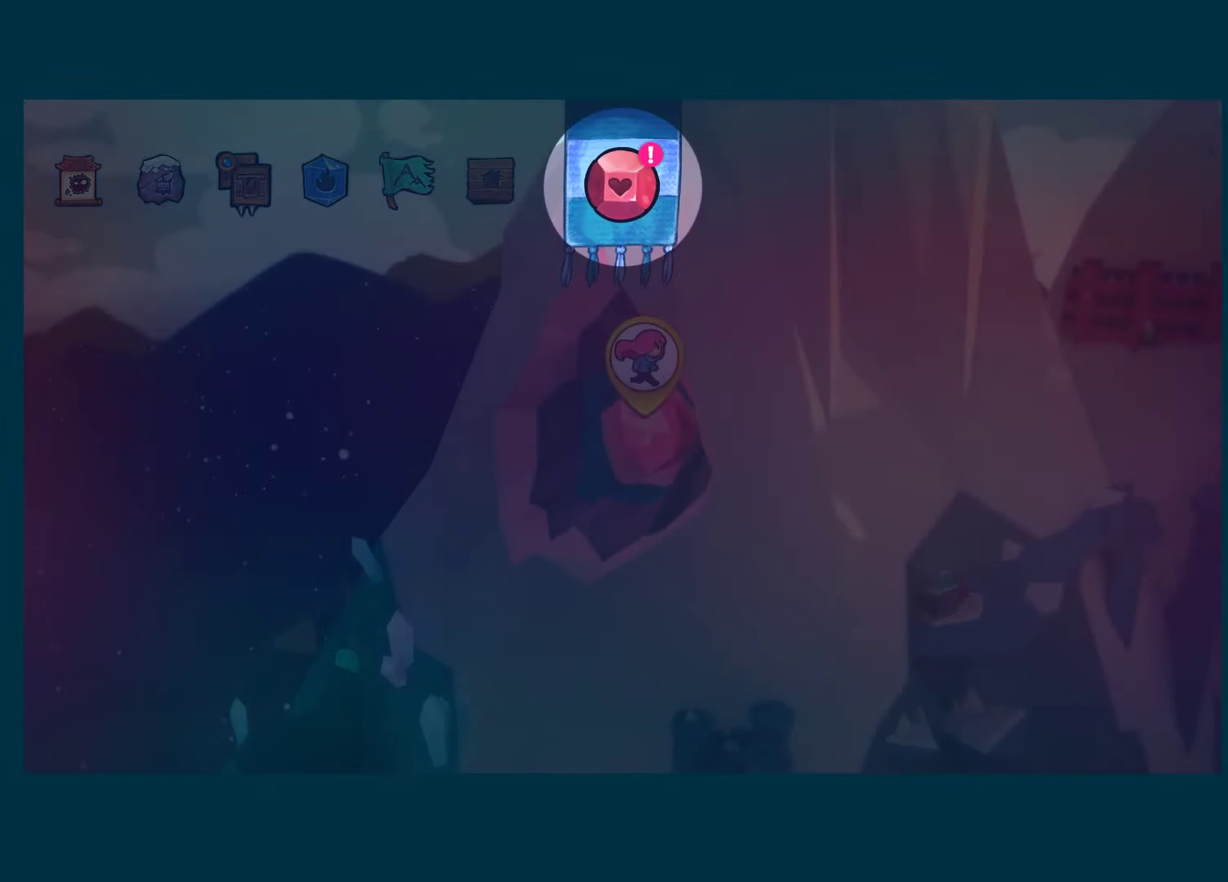
{"buttons": ["A"], "left_stick": "center", "right_stick": "center", "events": [[50, "A", "down"], [167, "A", "up"], [250, "A", "down"], [350, "A", "up"], [417, "A", "down"]]}
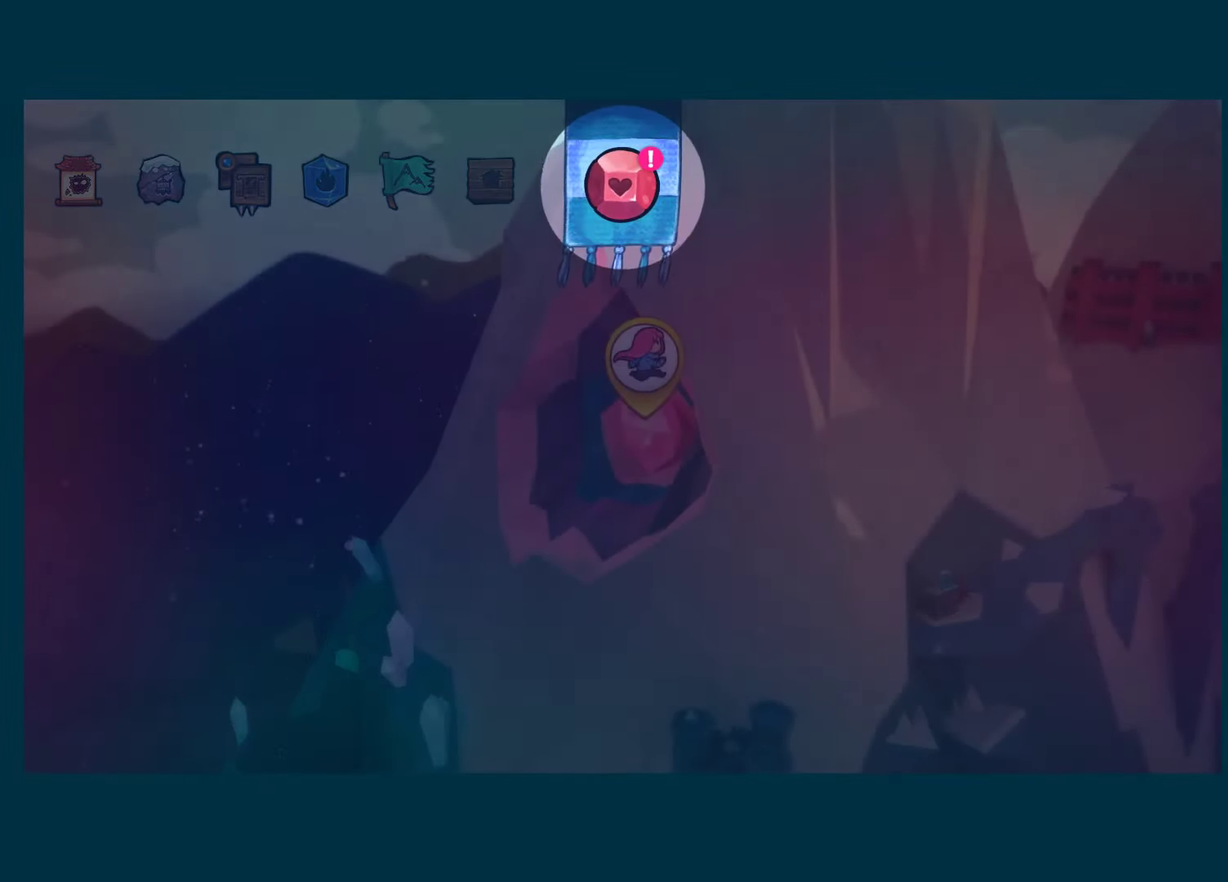
{"buttons": ["A"], "left_stick": "center", "right_stick": "center", "events": [[34, "A", "up"], [84, "A", "down"], [200, "A", "up"], [284, "A", "down"], [400, "A", "up"], [450, "A", "down"]]}
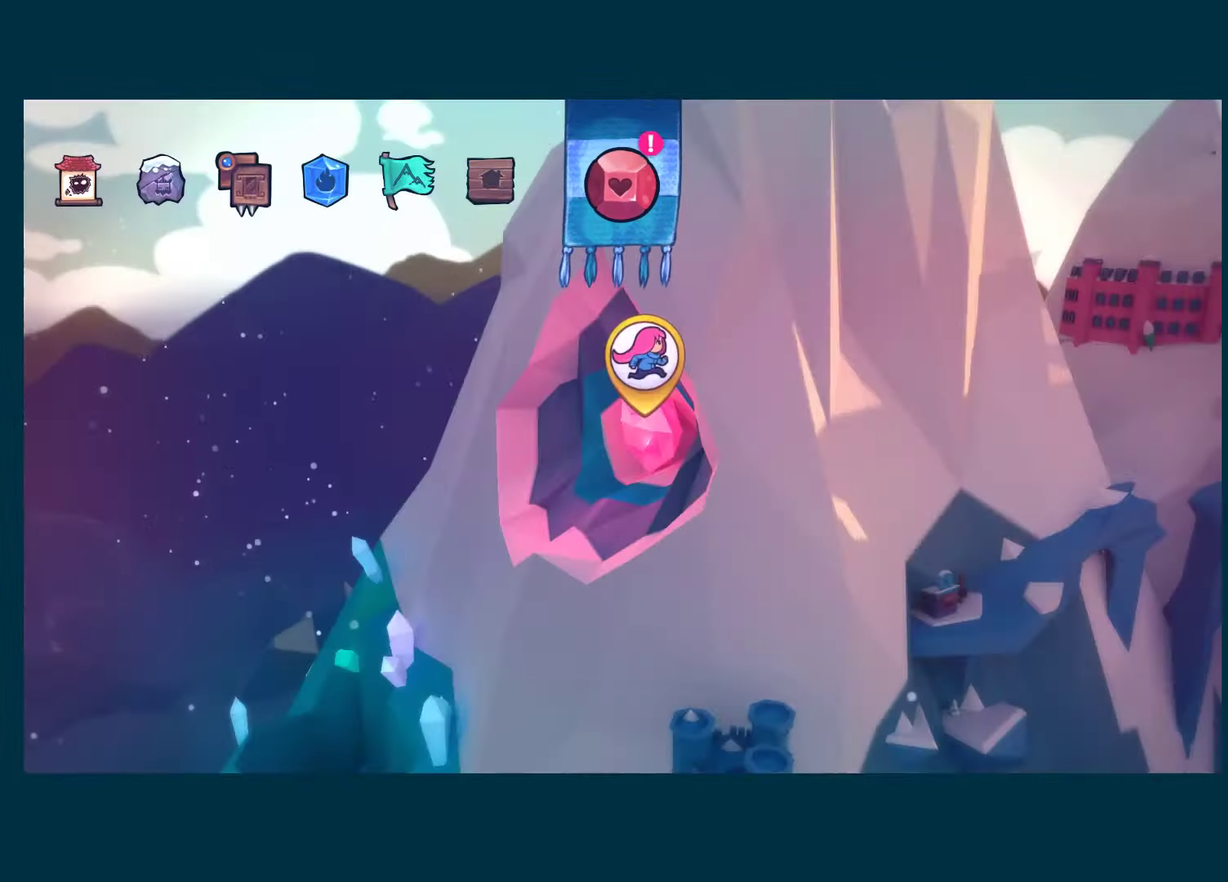
{"buttons": ["A"], "left_stick": "center", "right_stick": "center", "events": [[83, "A", "up"], [133, "A", "down"], [250, "A", "up"], [300, "A", "down"], [433, "A", "up"], [500, "A", "down"]]}
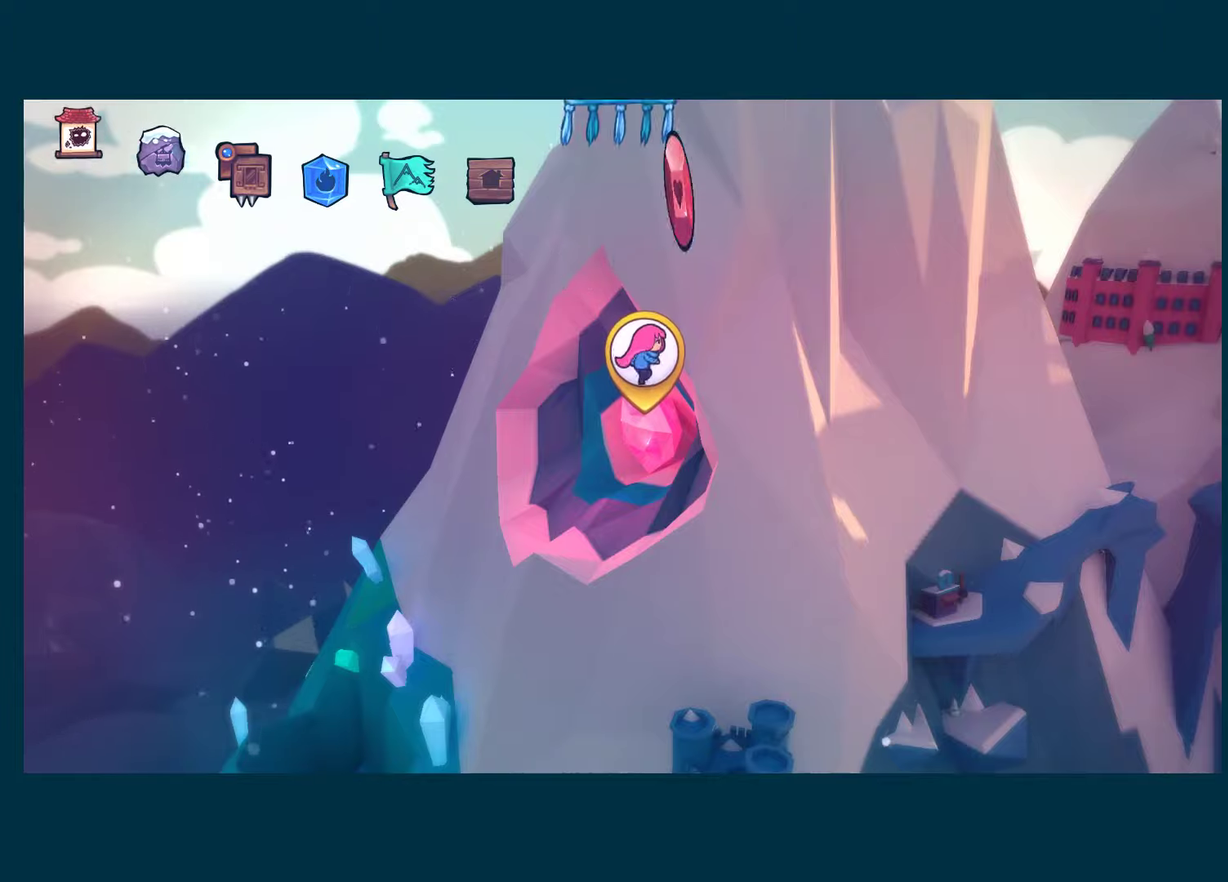
{"buttons": [], "left_stick": "center", "right_stick": "center", "events": [[316, "A", "up"], [383, "A", "down"], [483, "A", "up"]]}
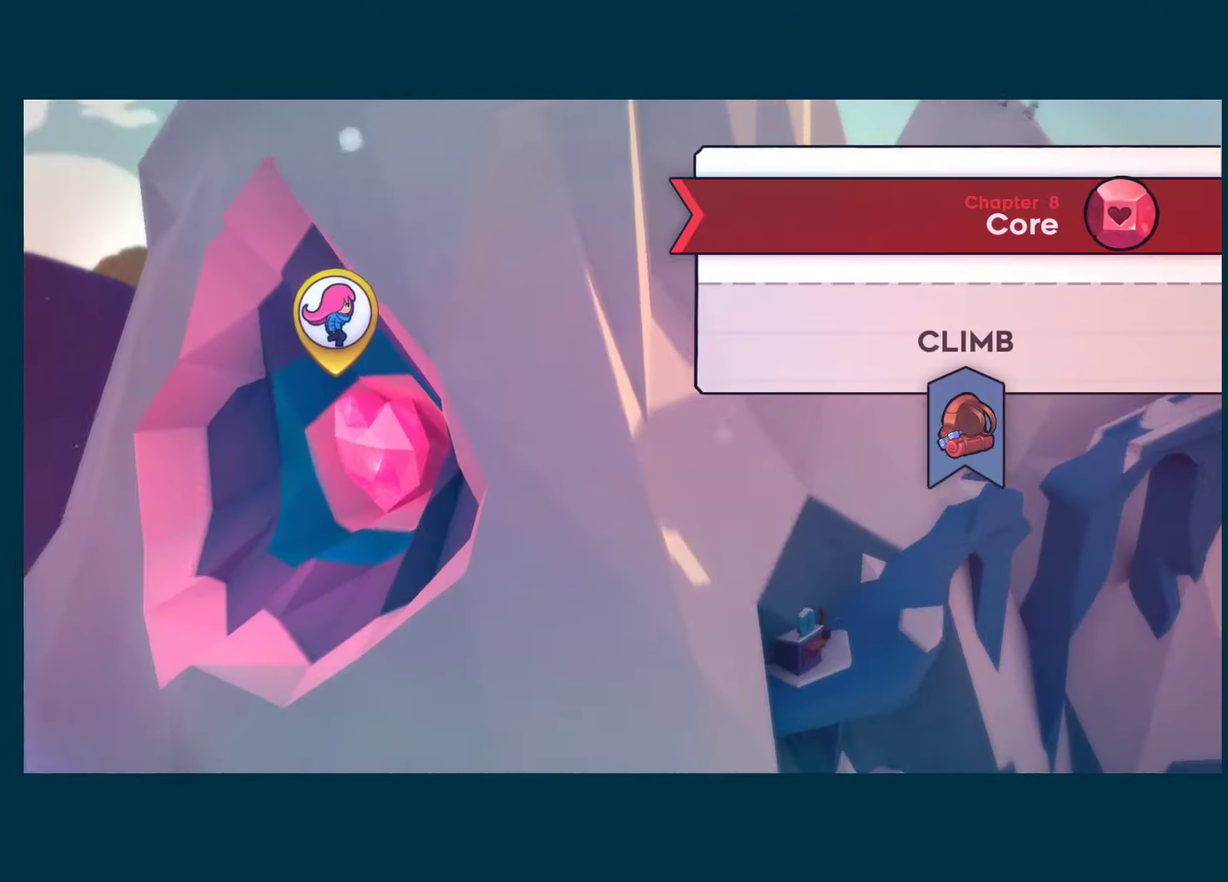
{"buttons": ["A"], "left_stick": "center", "right_stick": "center", "events": [[50, "A", "down"], [350, "A", "up"], [400, "A", "down"]]}
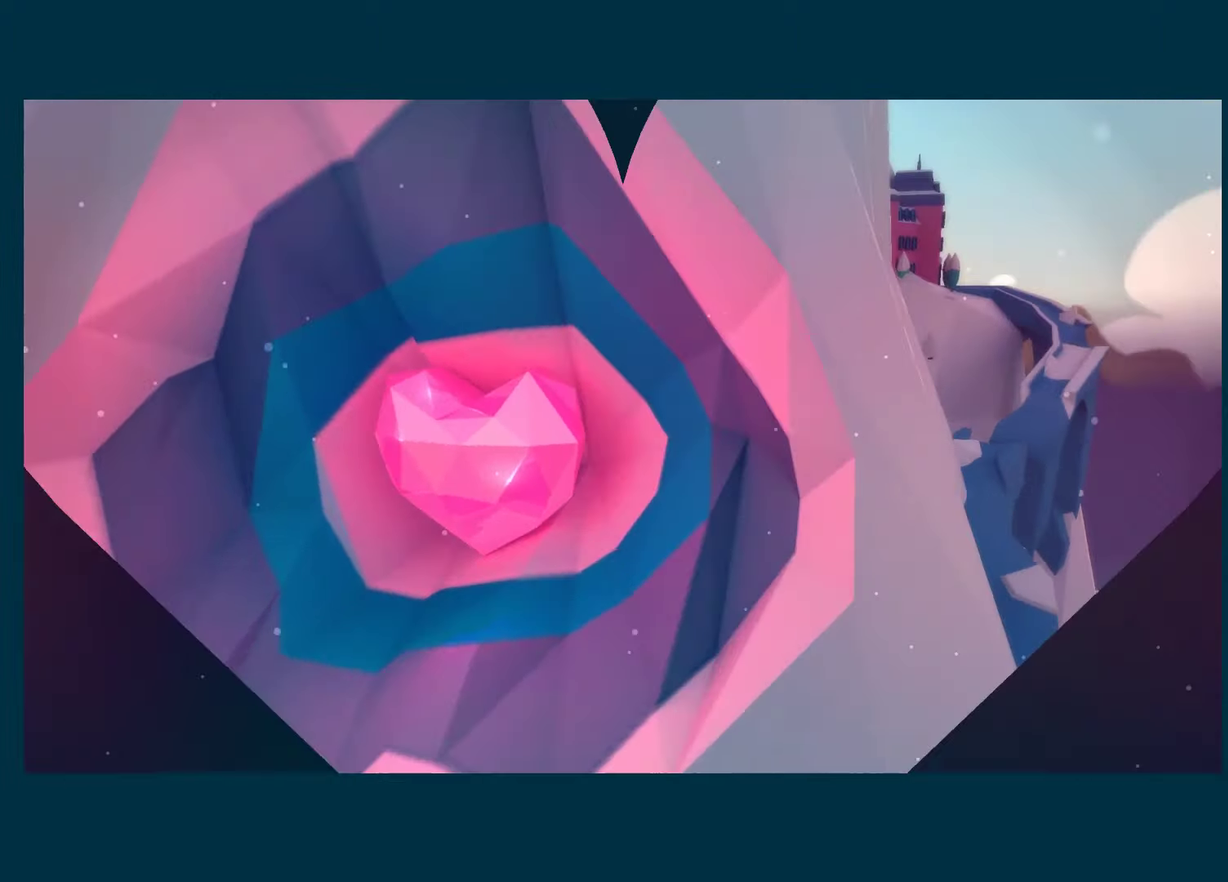
{"buttons": ["A"], "left_stick": "center", "right_stick": "center", "events": [[233, "A", "up"], [283, "A", "down"], [416, "A", "up"], [500, "A", "down"]]}
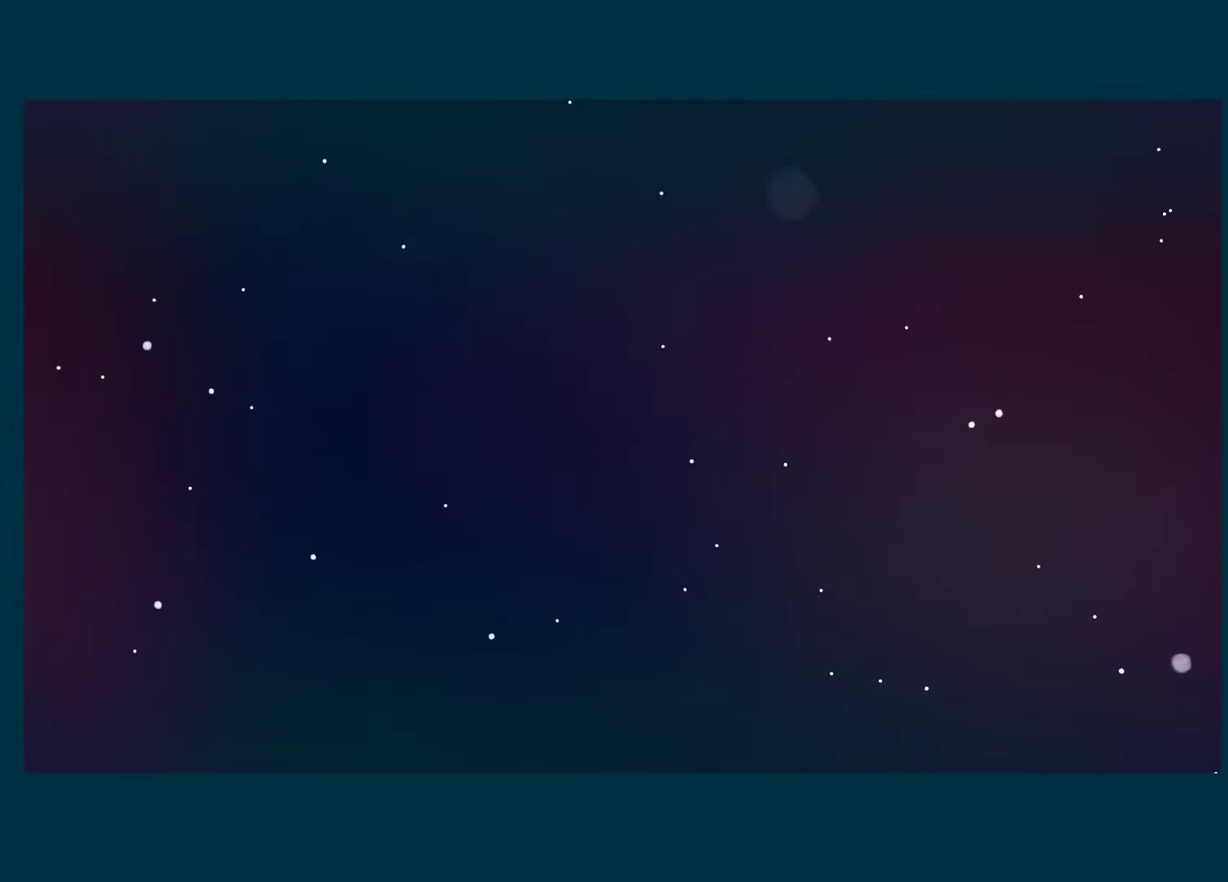
{"buttons": [], "left_stick": "center", "right_stick": "center", "events": [[133, "A", "up"]]}
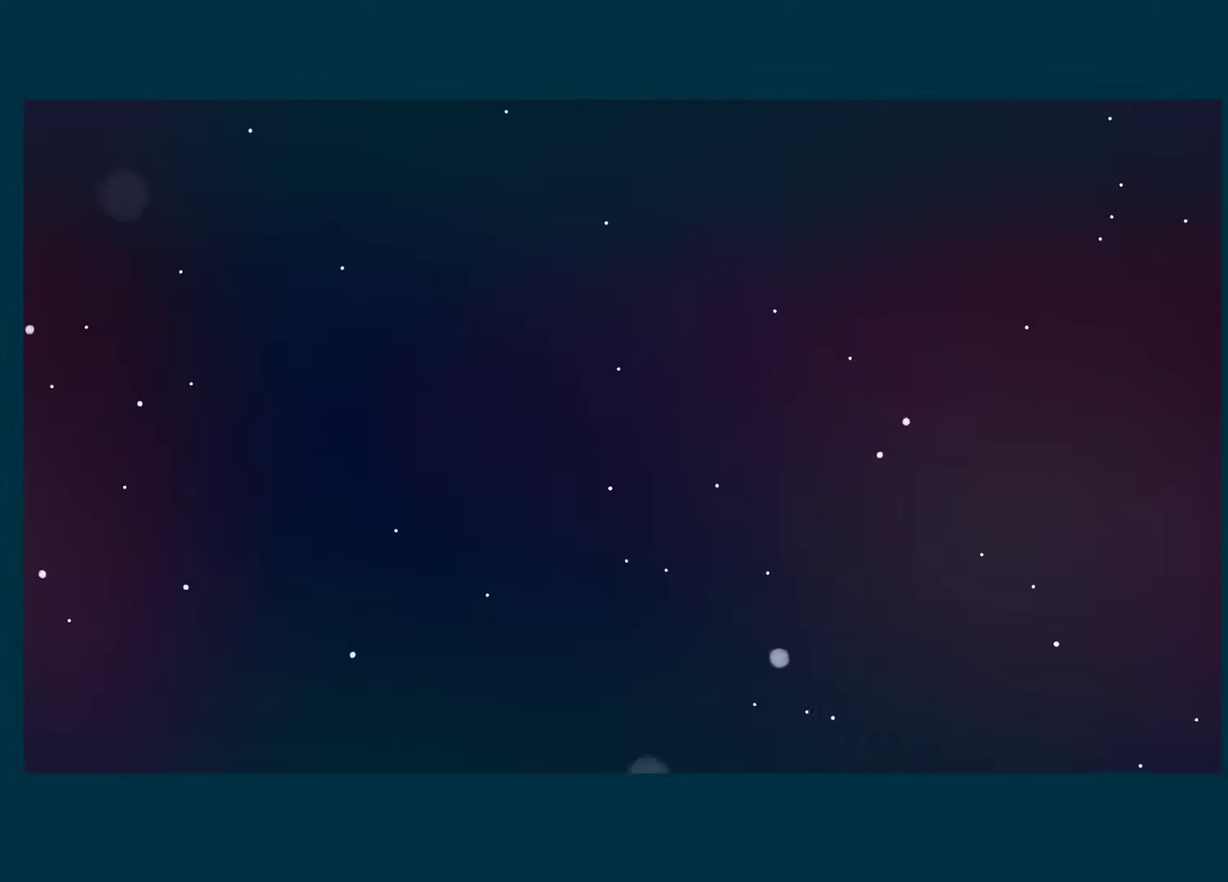
{"buttons": [], "left_stick": "center", "right_stick": "center", "events": []}
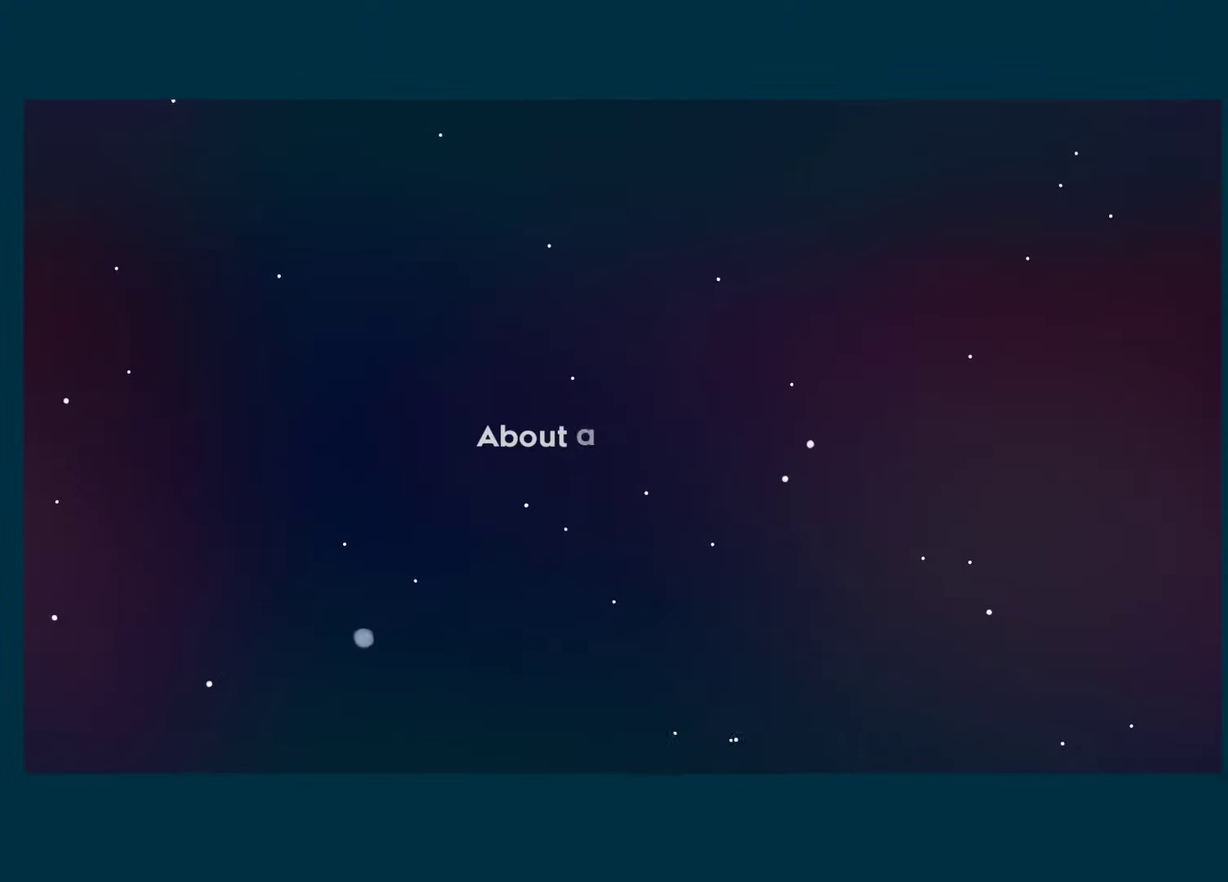
{"buttons": [], "left_stick": "center", "right_stick": "center", "events": []}
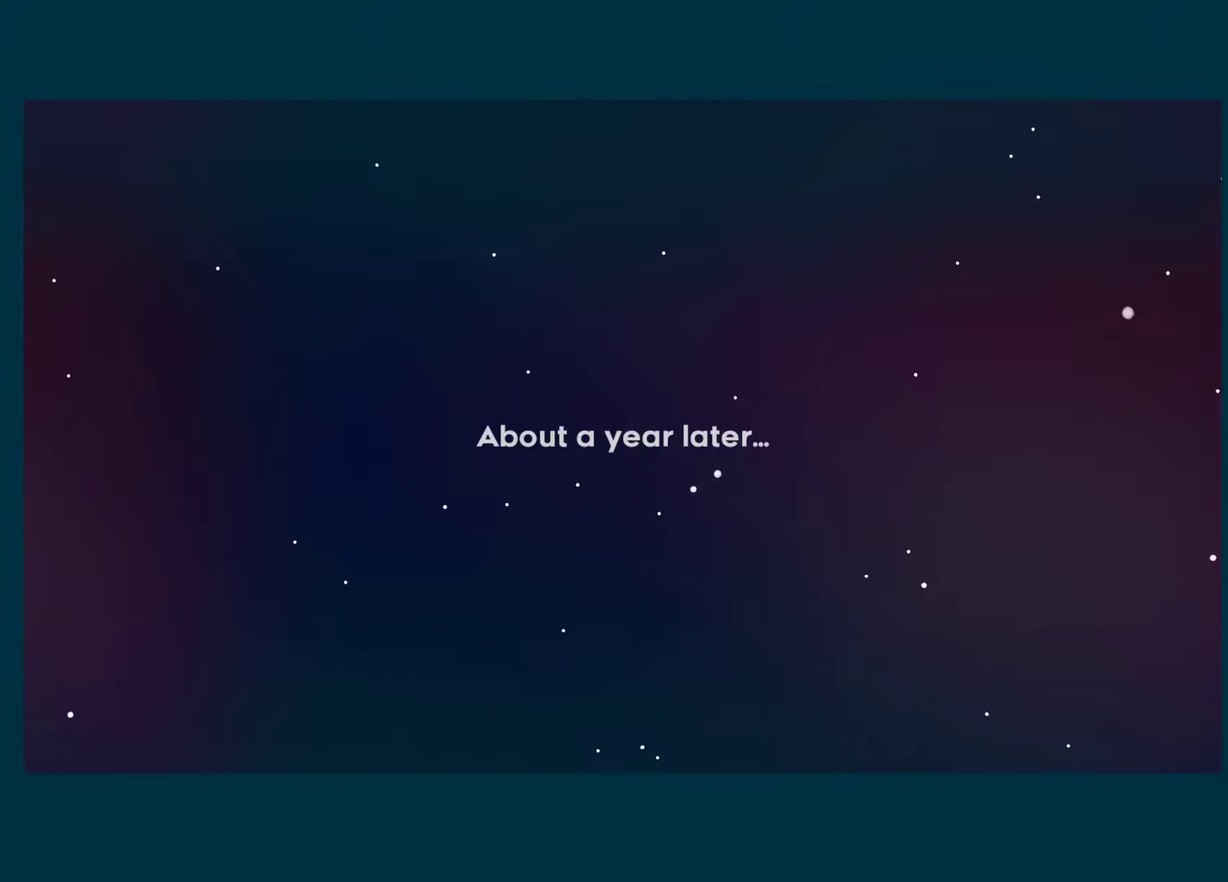
{"buttons": [], "left_stick": "center", "right_stick": "center", "events": [[366, "A", "down"], [483, "A", "up"]]}
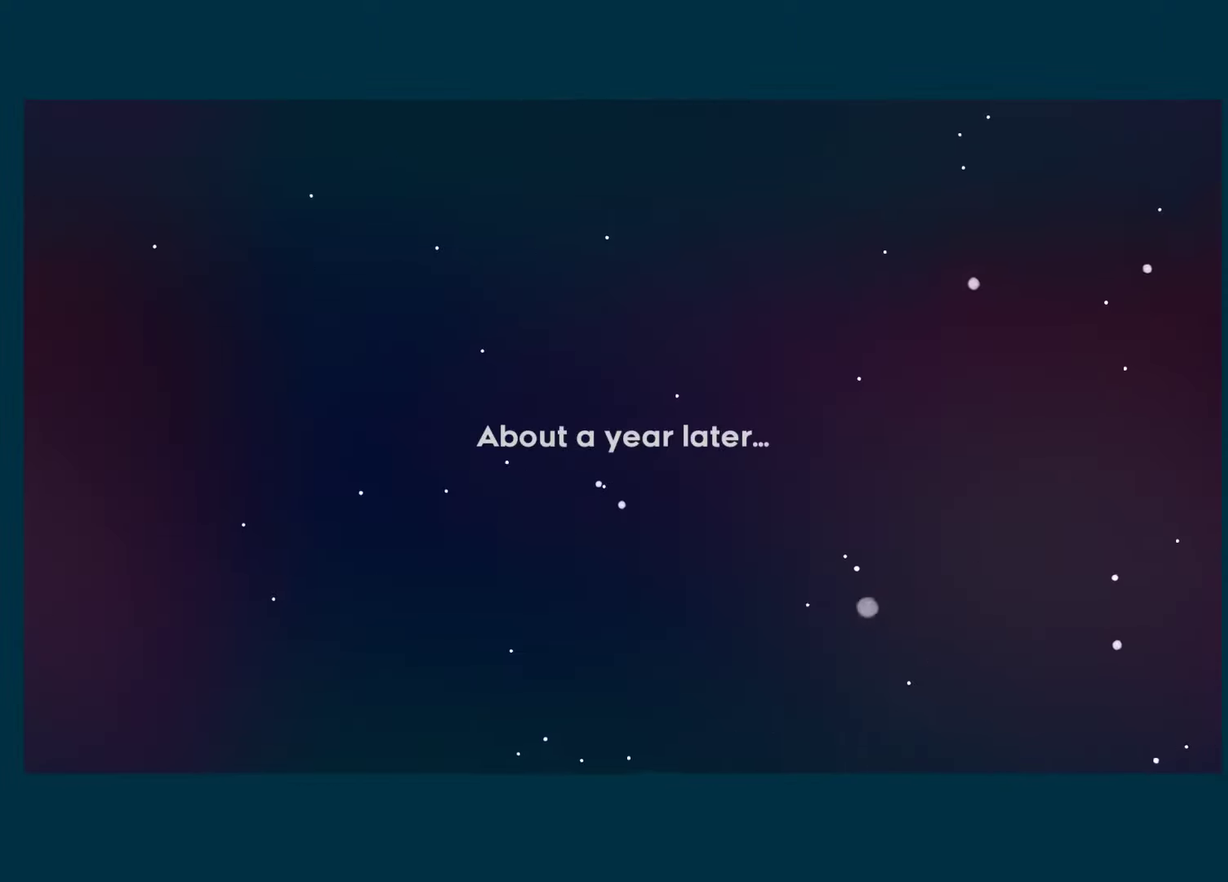
{"buttons": [], "left_stick": "center", "right_stick": "center", "events": [[33, "A", "down"], [150, "A", "up"], [366, "START", "down"], [433, "DPAD_DOWN", "down"], [433, "START", "up"], [500, "DPAD_DOWN", "up"]]}
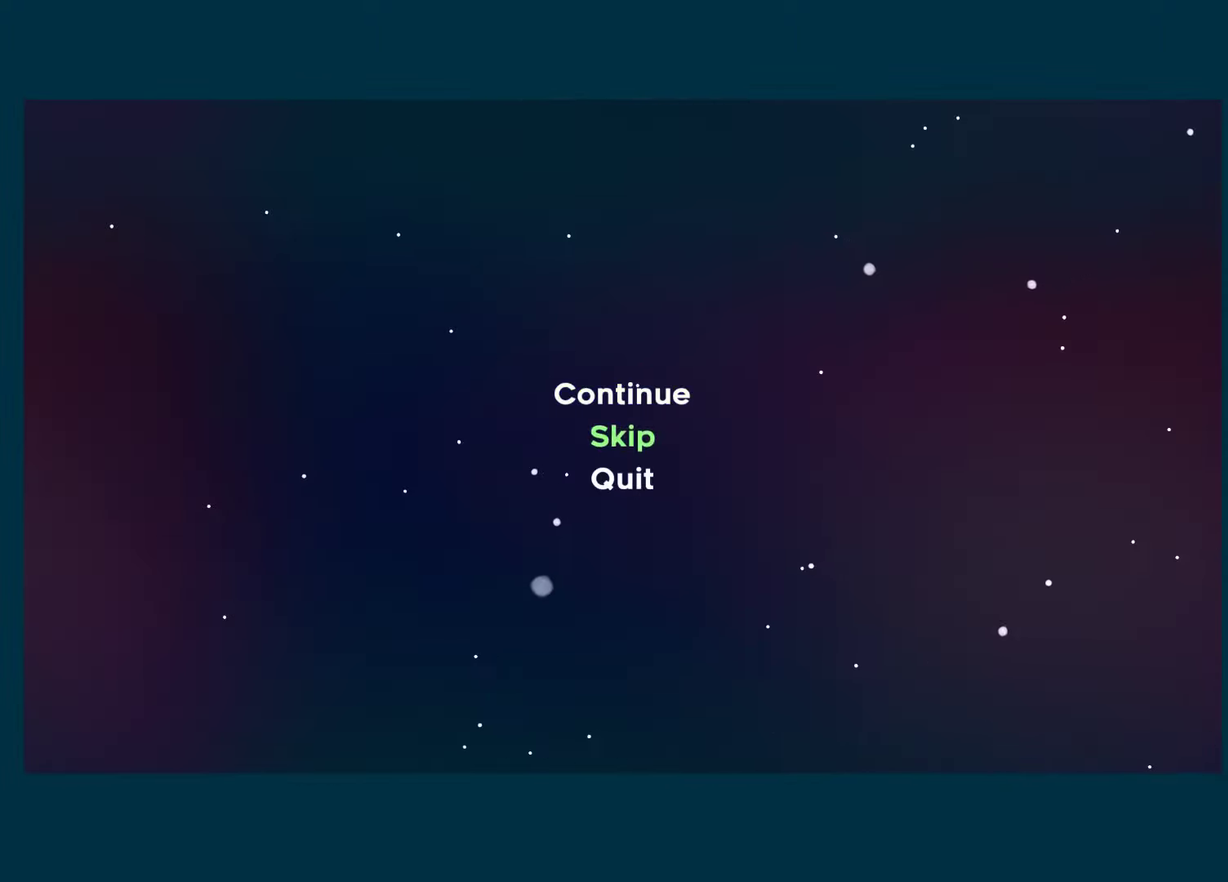
{"buttons": ["DPAD_RIGHT"], "left_stick": "center", "right_stick": "center", "events": [[250, "A", "down"], [300, "A", "up"], [350, "DPAD_RIGHT", "down"], [366, "A", "down"], [466, "A", "up"]]}
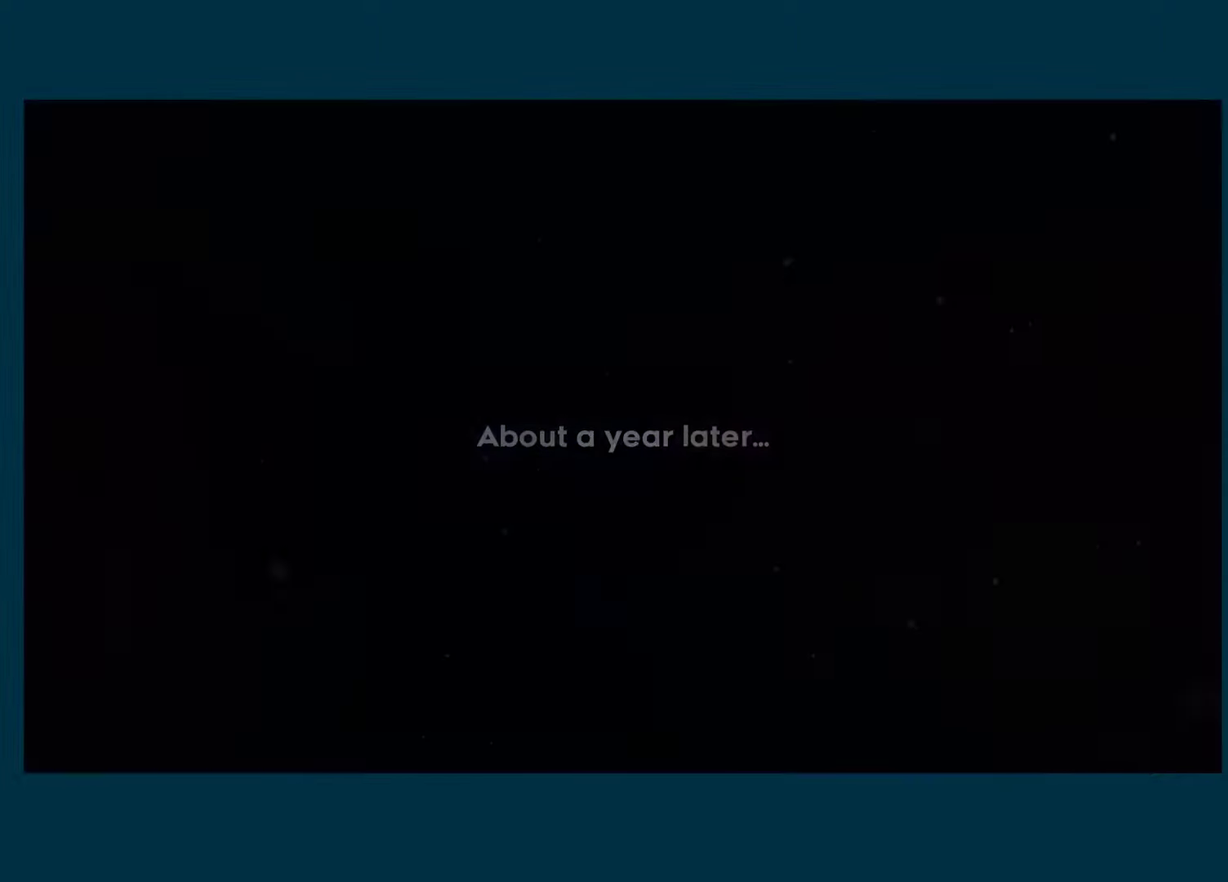
{"buttons": ["A", "DPAD_RIGHT"], "left_stick": "center", "right_stick": "center", "events": [[100, "A", "down"], [167, "A", "up"], [233, "A", "down"], [350, "A", "up"], [417, "A", "down"]]}
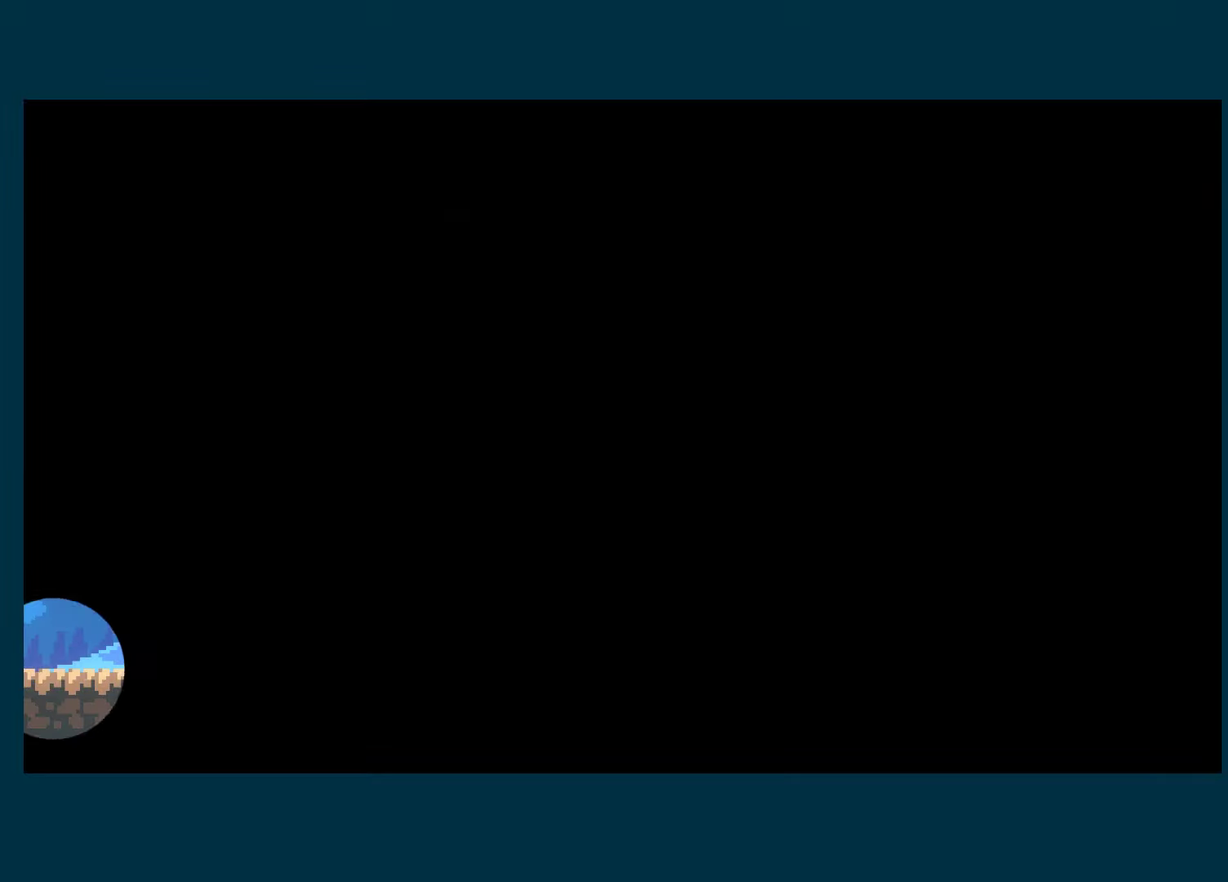
{"buttons": ["A", "DPAD_RIGHT"], "left_stick": "center", "right_stick": "center", "events": [[50, "A", "up"], [100, "A", "down"], [217, "A", "up"], [267, "A", "down"], [383, "A", "up"], [450, "A", "down"]]}
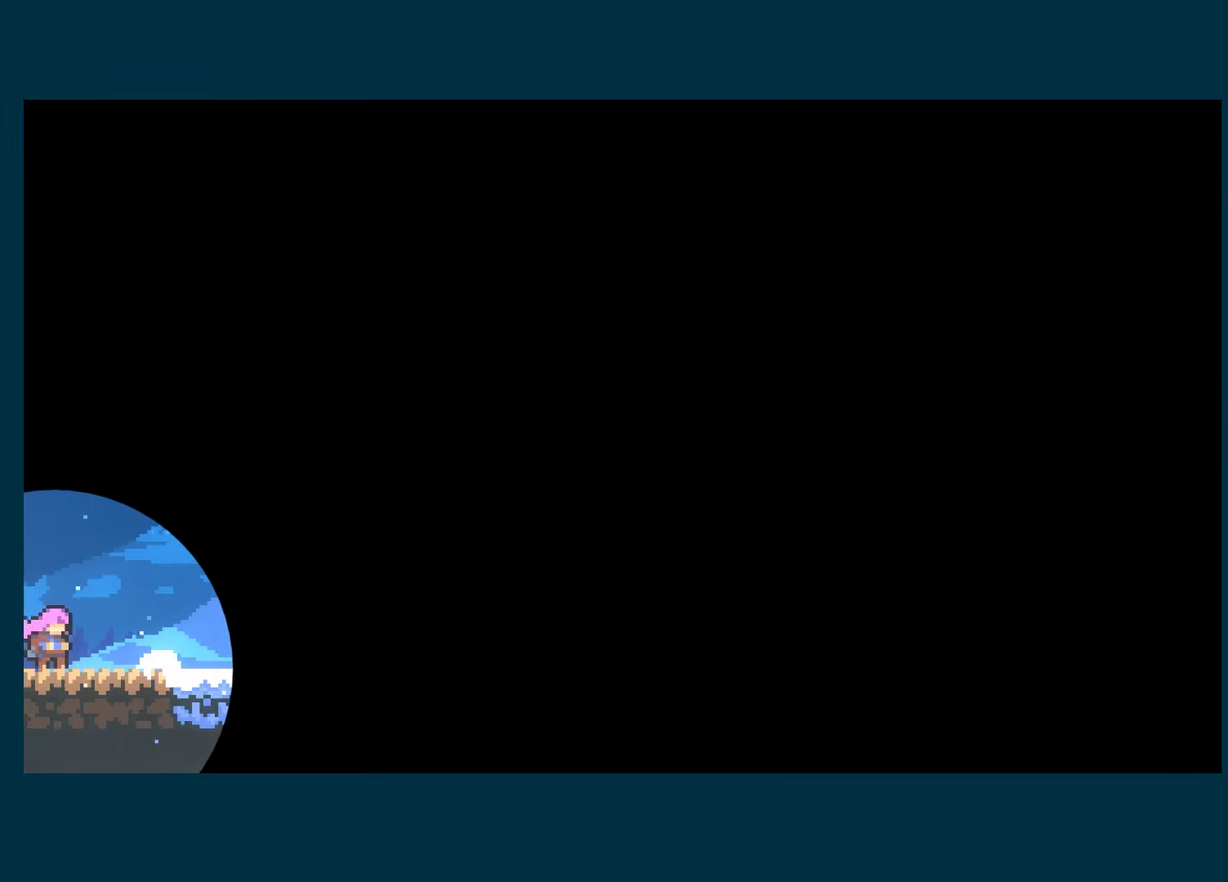
{"buttons": ["X", "DPAD_RIGHT"], "left_stick": "center", "right_stick": "center", "events": [[100, "A", "up"], [333, "X", "down"]]}
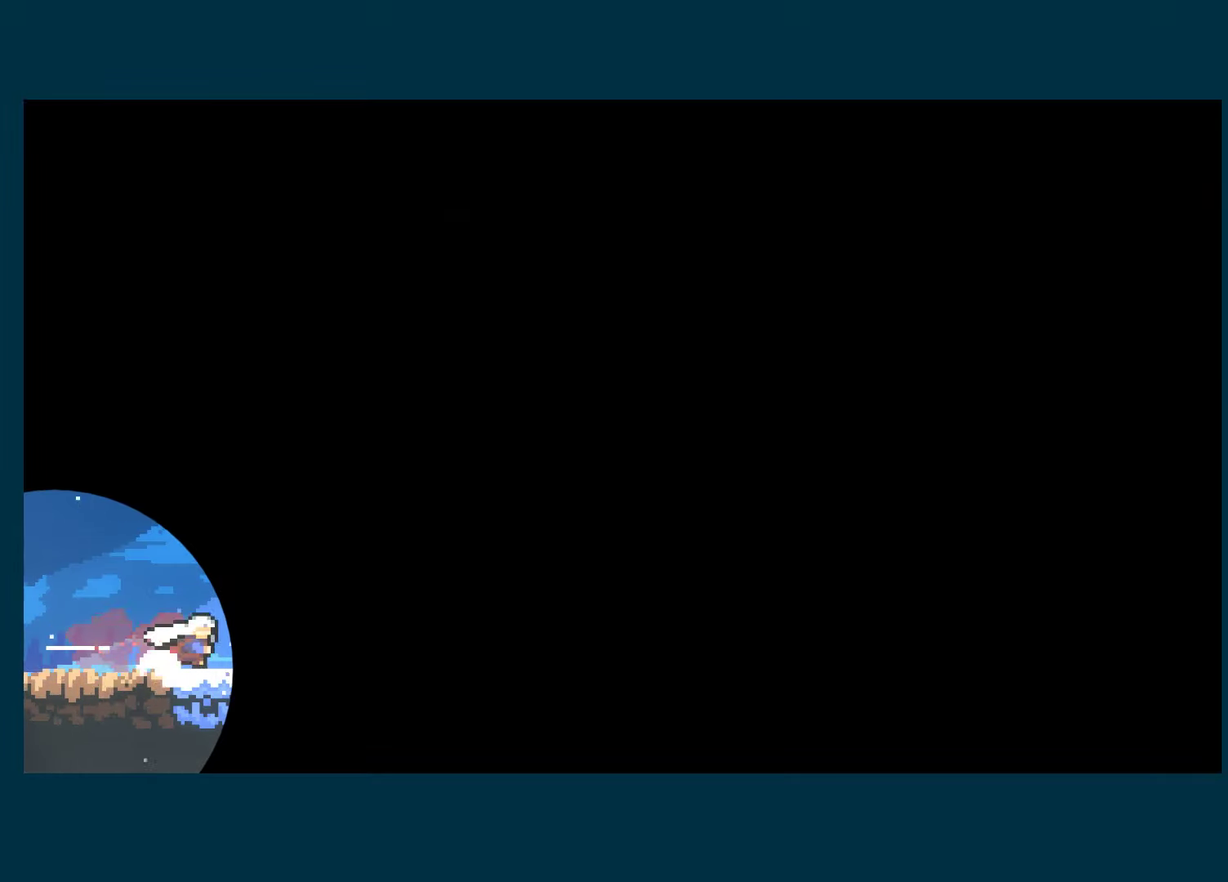
{"buttons": ["X", "DPAD_RIGHT"], "left_stick": "center", "right_stick": "center", "events": [[17, "A", "down"], [317, "A", "up"], [317, "X", "up"], [367, "DPAD_DOWN", "down"], [383, "X", "down"], [483, "DPAD_DOWN", "up"]]}
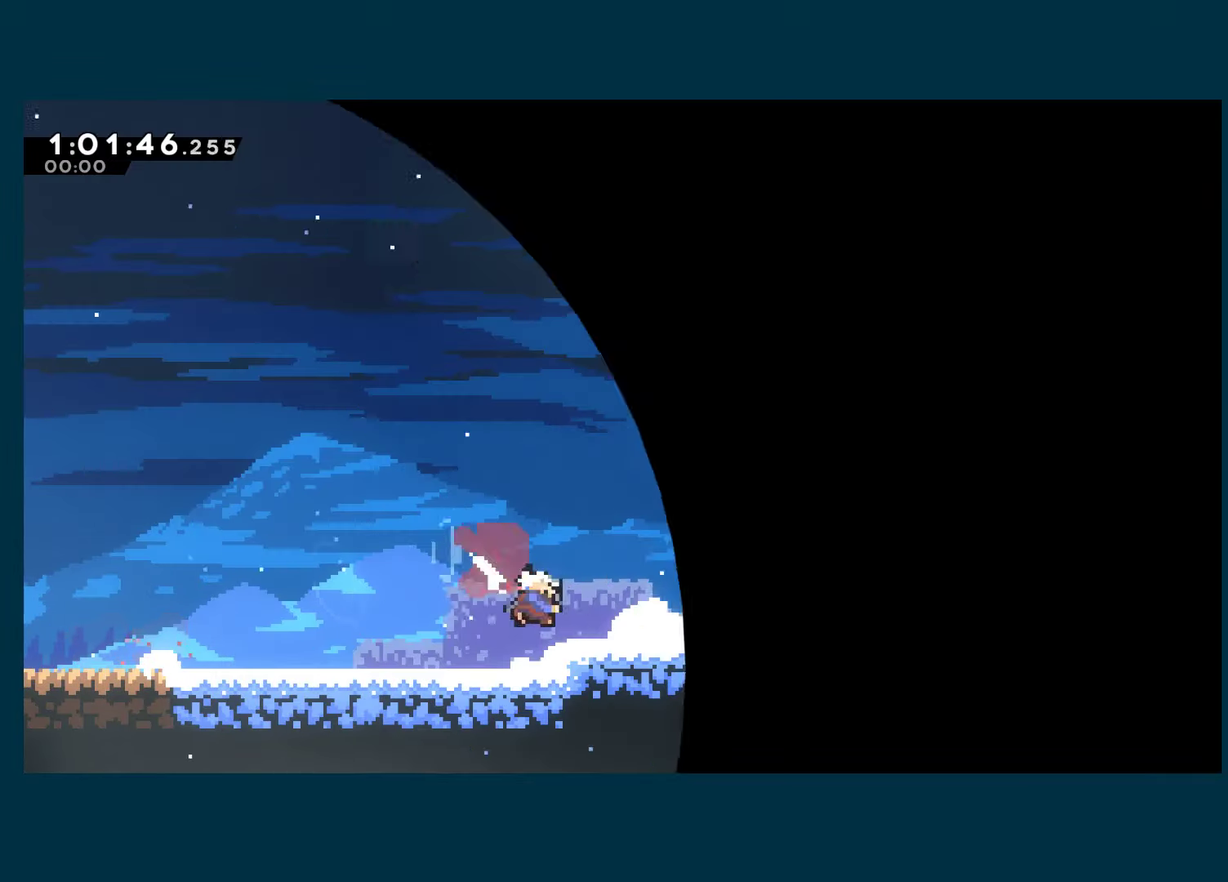
{"buttons": ["DPAD_DOWN", "DPAD_RIGHT"], "left_stick": "center", "right_stick": "center", "events": [[50, "A", "down"], [167, "A", "up"], [167, "X", "up"], [217, "DPAD_DOWN", "down"], [233, "X", "down"], [383, "A", "down"], [383, "DPAD_DOWN", "up"], [467, "A", "up"], [467, "X", "up"], [483, "DPAD_DOWN", "down"]]}
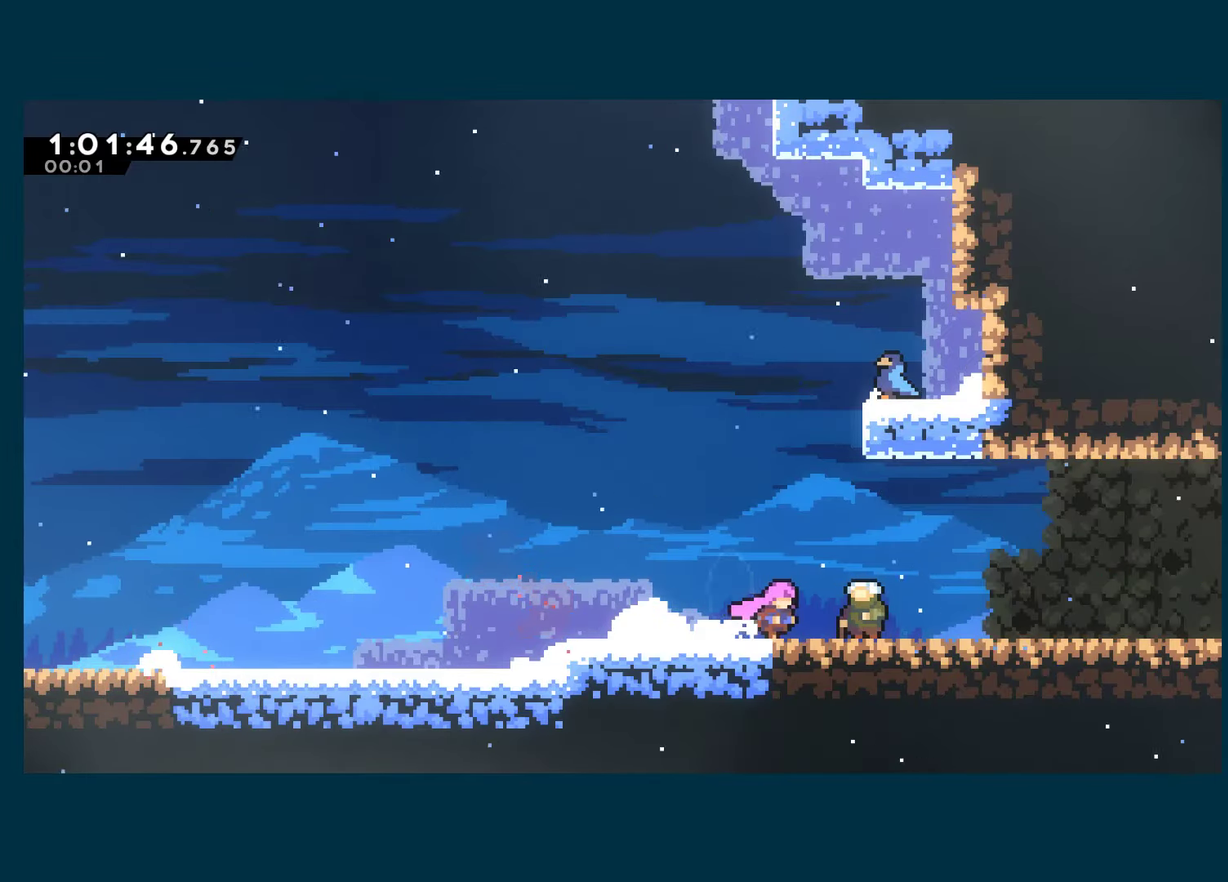
{"buttons": ["A"], "left_stick": "center", "right_stick": "center", "events": [[33, "X", "down"], [150, "DPAD_DOWN", "up"], [150, "X", "up"], [183, "DPAD_RIGHT", "up"], [283, "START", "down"], [367, "START", "up"], [450, "A", "down"]]}
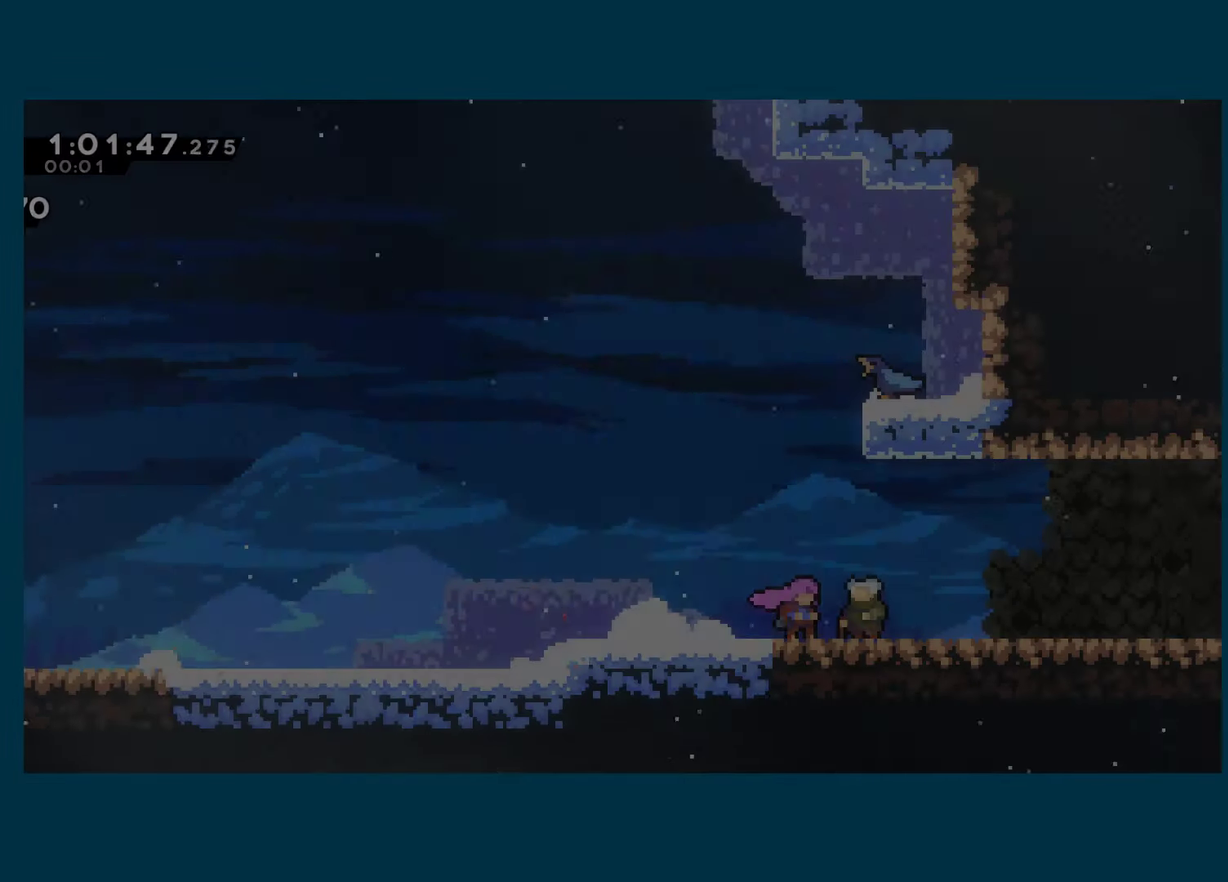
{"buttons": ["A", "DPAD_RIGHT"], "left_stick": "center", "right_stick": "center", "events": [[33, "DPAD_RIGHT", "down"], [50, "A", "up"], [483, "A", "down"]]}
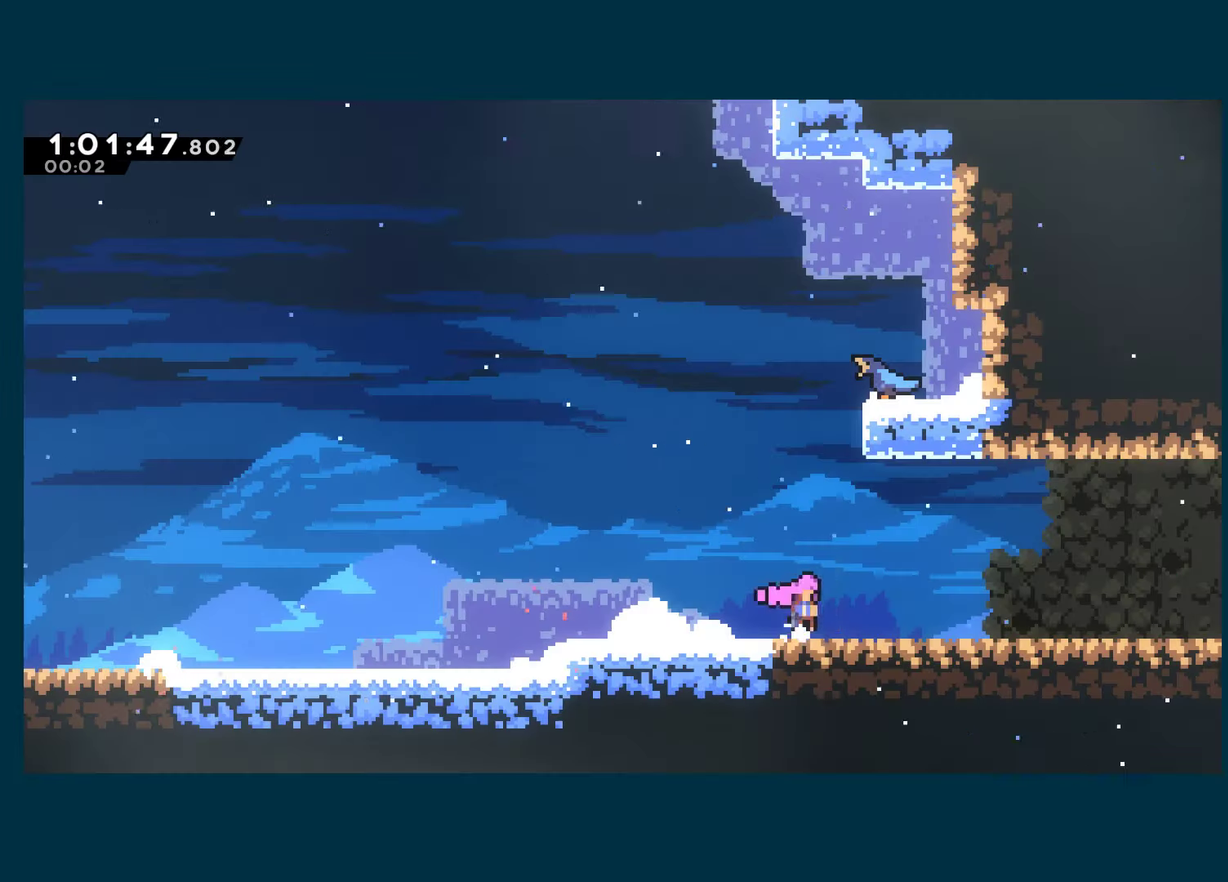
{"buttons": ["A", "X", "DPAD_DOWN", "DPAD_RIGHT"], "left_stick": "center", "right_stick": "center", "events": [[33, "DPAD_DOWN", "down"], [67, "X", "down"], [100, "A", "up"], [217, "A", "down"], [267, "DPAD_DOWN", "up"], [283, "A", "up"], [283, "X", "up"], [333, "DPAD_DOWN", "down"], [350, "X", "down"], [500, "A", "down"]]}
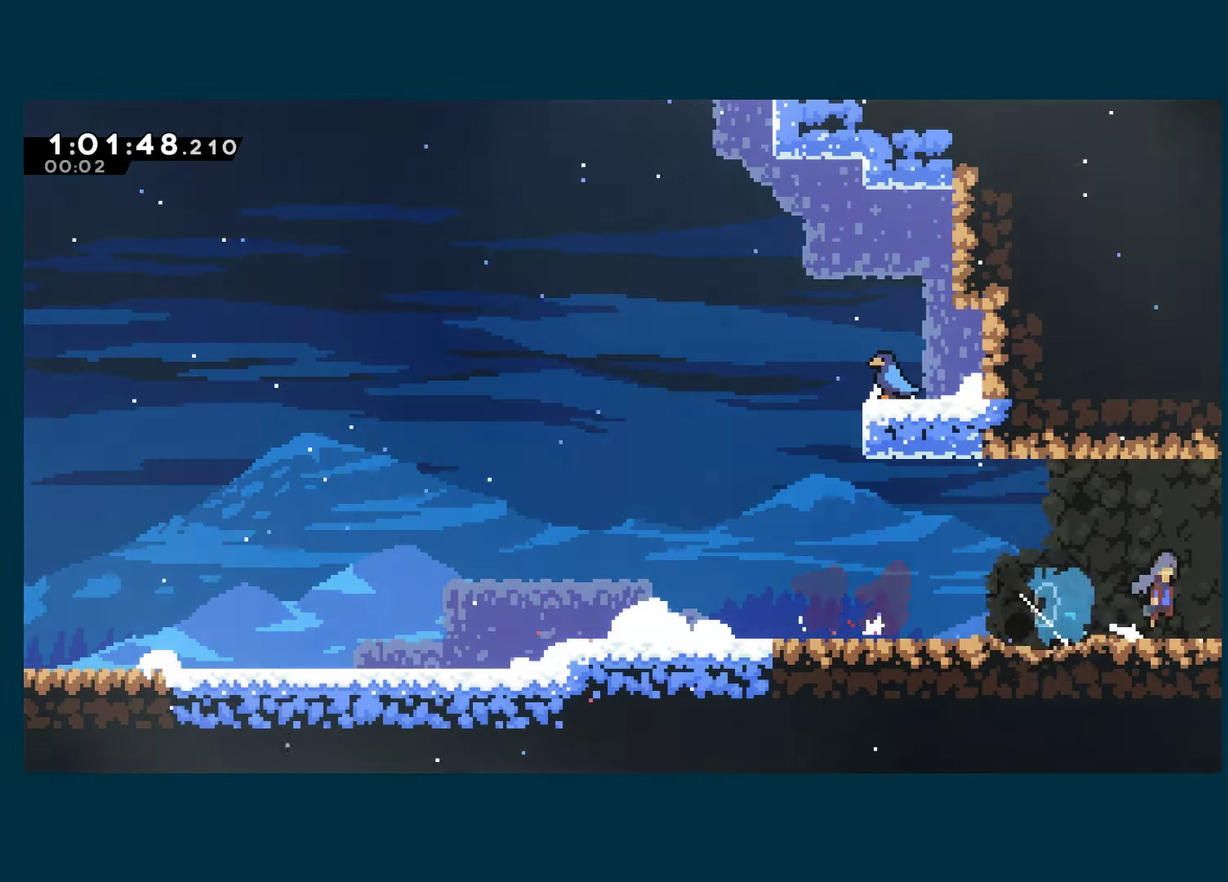
{"buttons": ["DPAD_RIGHT"], "left_stick": "center", "right_stick": "center", "events": [[67, "DPAD_DOWN", "up"], [117, "A", "up"], [117, "X", "up"]]}
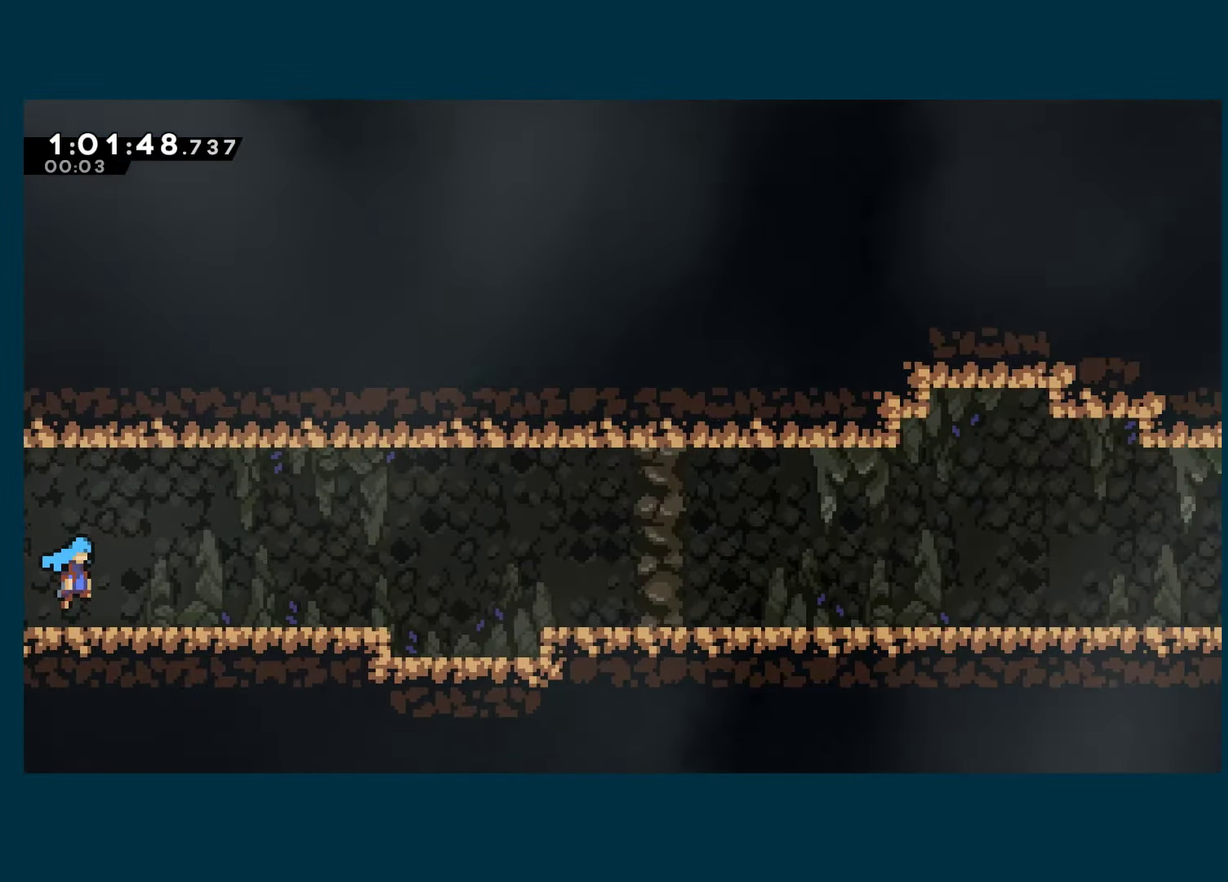
{"buttons": ["A", "DPAD_RIGHT"], "left_stick": "center", "right_stick": "center", "events": [[383, "A", "down"]]}
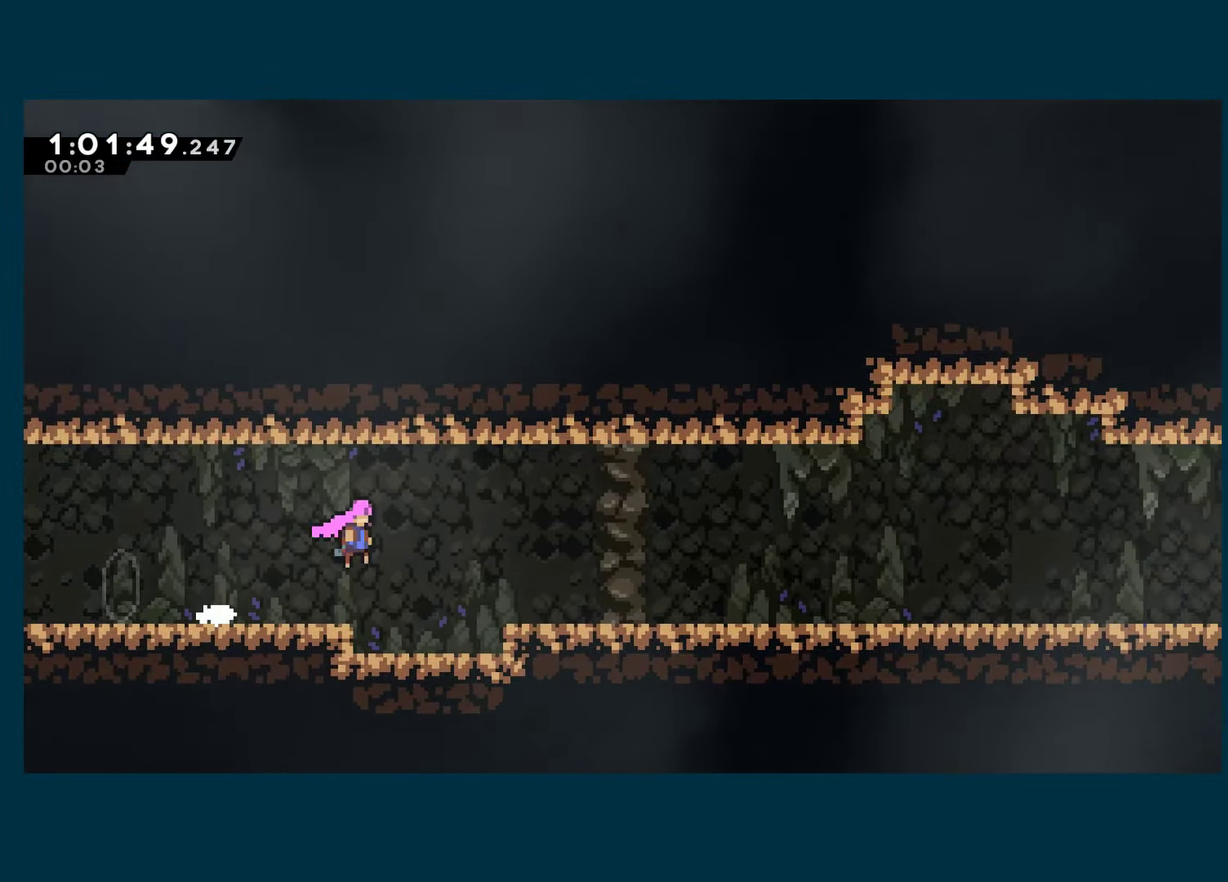
{"buttons": ["DPAD_RIGHT"], "left_stick": "center", "right_stick": "center", "events": [[133, "A", "up"], [133, "DPAD_DOWN", "down"], [150, "X", "down"], [317, "A", "down"], [317, "DPAD_DOWN", "up"], [434, "A", "up"], [434, "X", "up"]]}
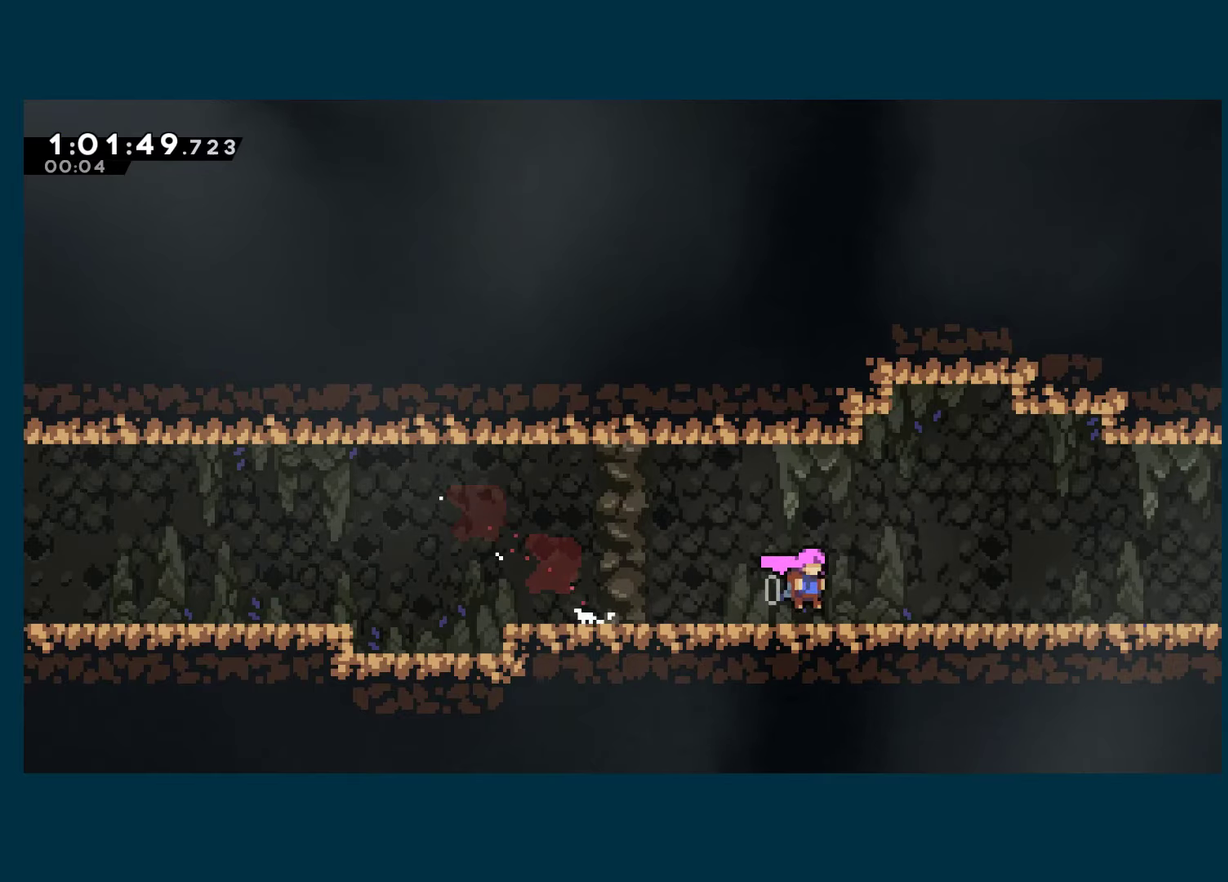
{"buttons": ["DPAD_RIGHT"], "left_stick": "center", "right_stick": "center", "events": [[100, "A", "down"], [450, "A", "up"]]}
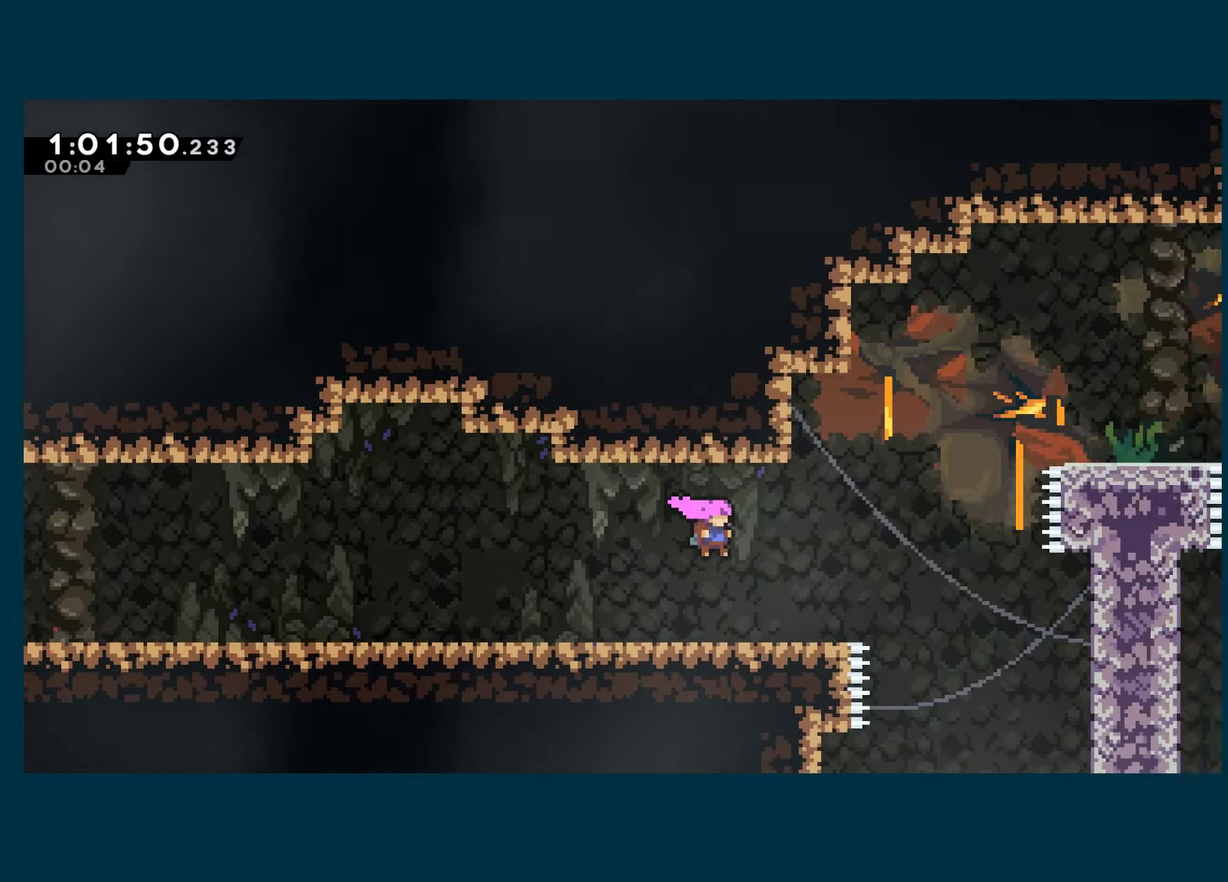
{"buttons": ["X", "DPAD_UP", "DPAD_RIGHT"], "left_stick": "center", "right_stick": "center", "events": [[184, "A", "down"], [250, "DPAD_UP", "down"], [367, "X", "down"], [400, "A", "up"]]}
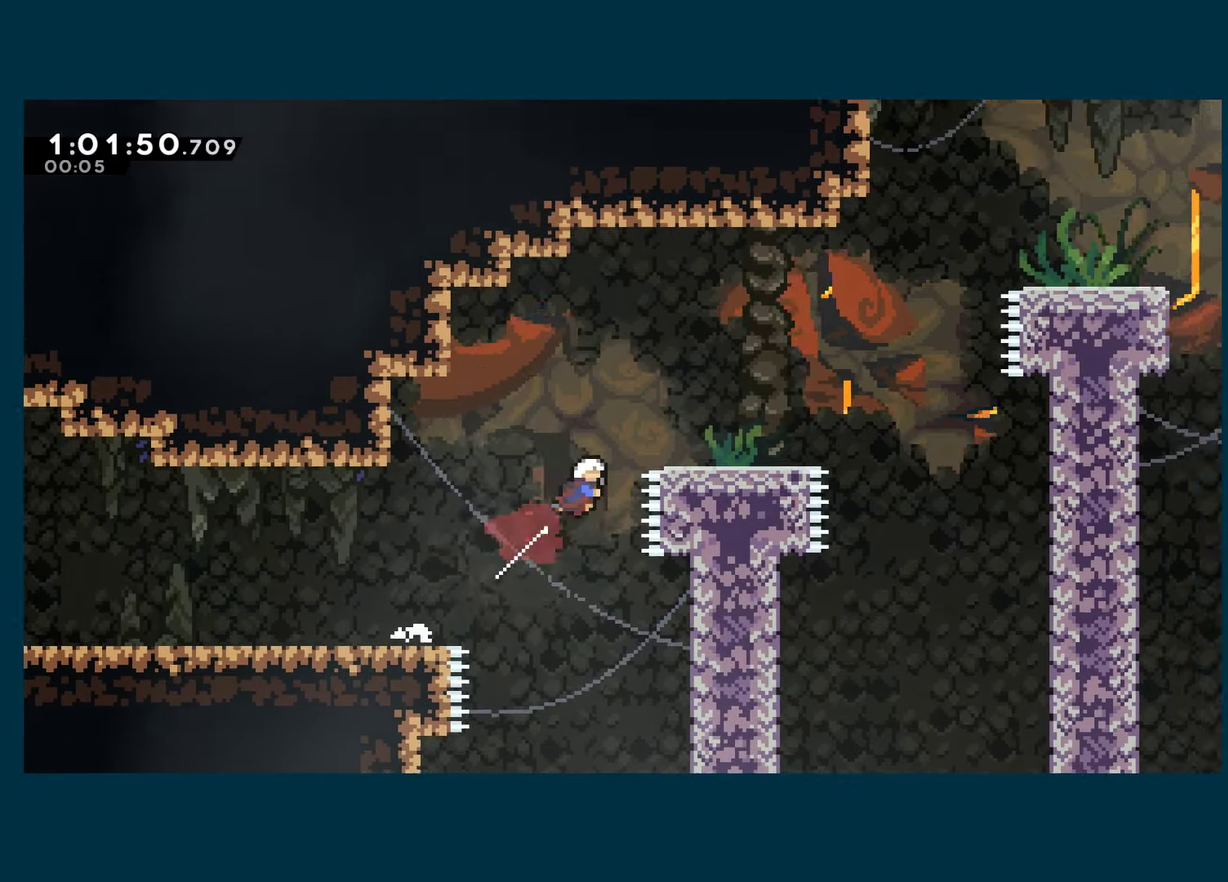
{"buttons": ["A", "DPAD_RIGHT"], "left_stick": "center", "right_stick": "center", "events": [[34, "X", "up"], [200, "DPAD_UP", "up"], [384, "A", "down"]]}
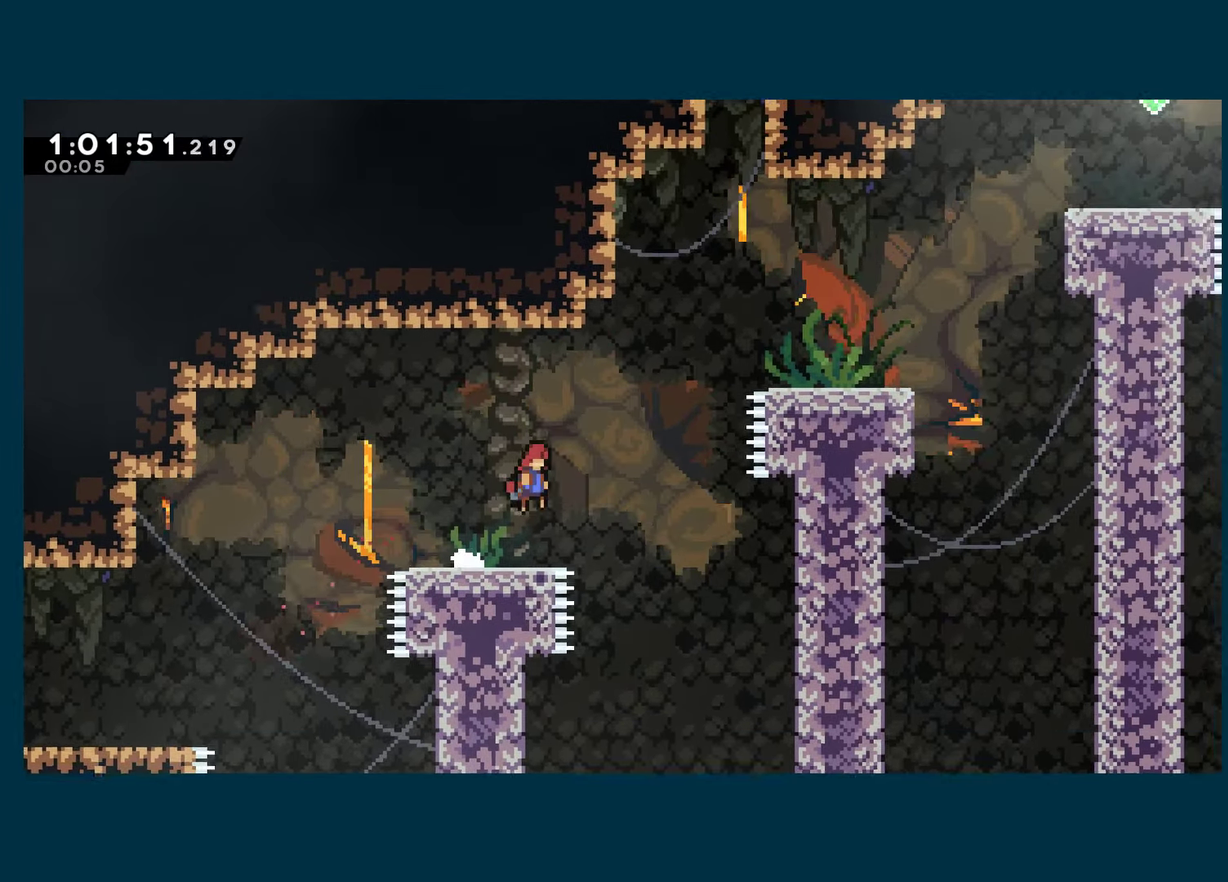
{"buttons": ["DPAD_RIGHT"], "left_stick": "center", "right_stick": "center", "events": [[34, "DPAD_UP", "down"], [184, "A", "up"], [200, "X", "down"], [300, "DPAD_UP", "up"], [300, "X", "up"]]}
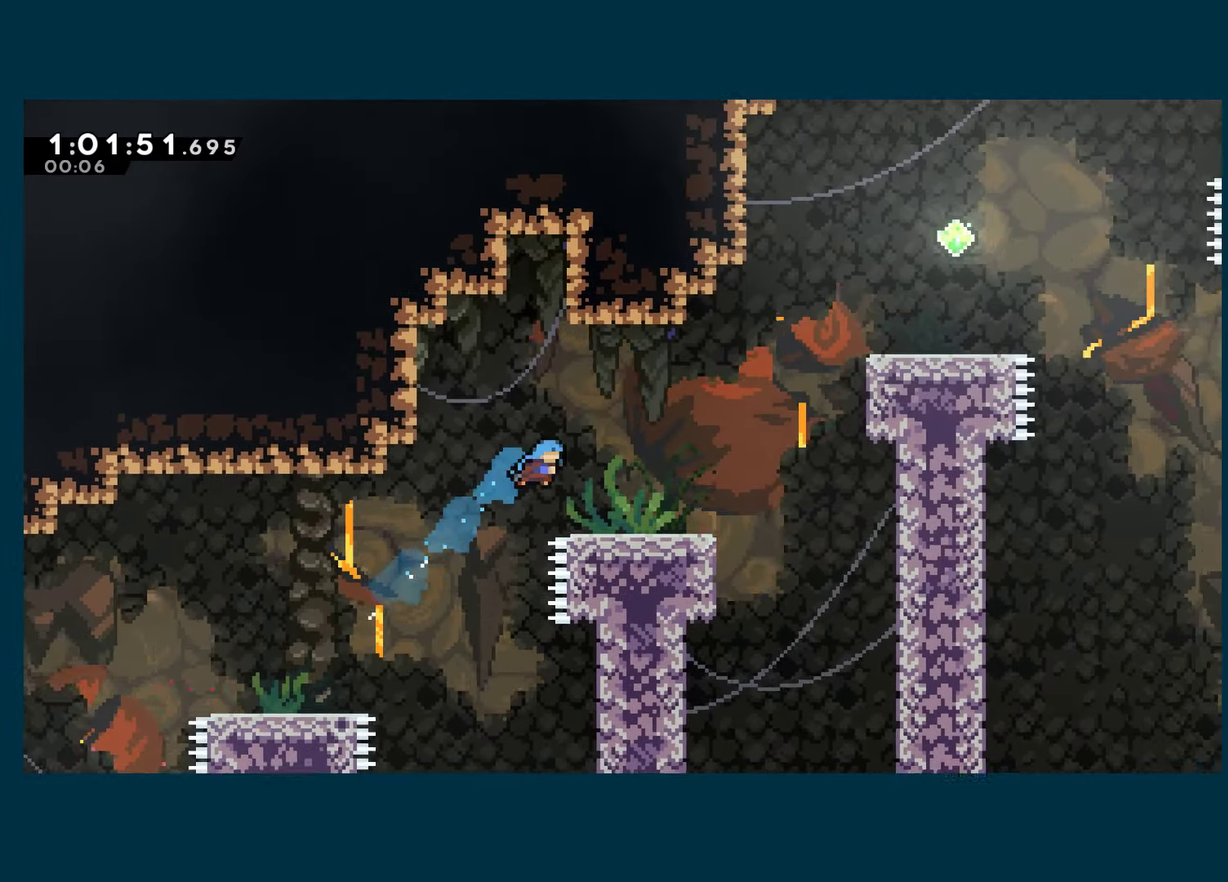
{"buttons": ["DPAD_RIGHT"], "left_stick": "center", "right_stick": "center", "events": []}